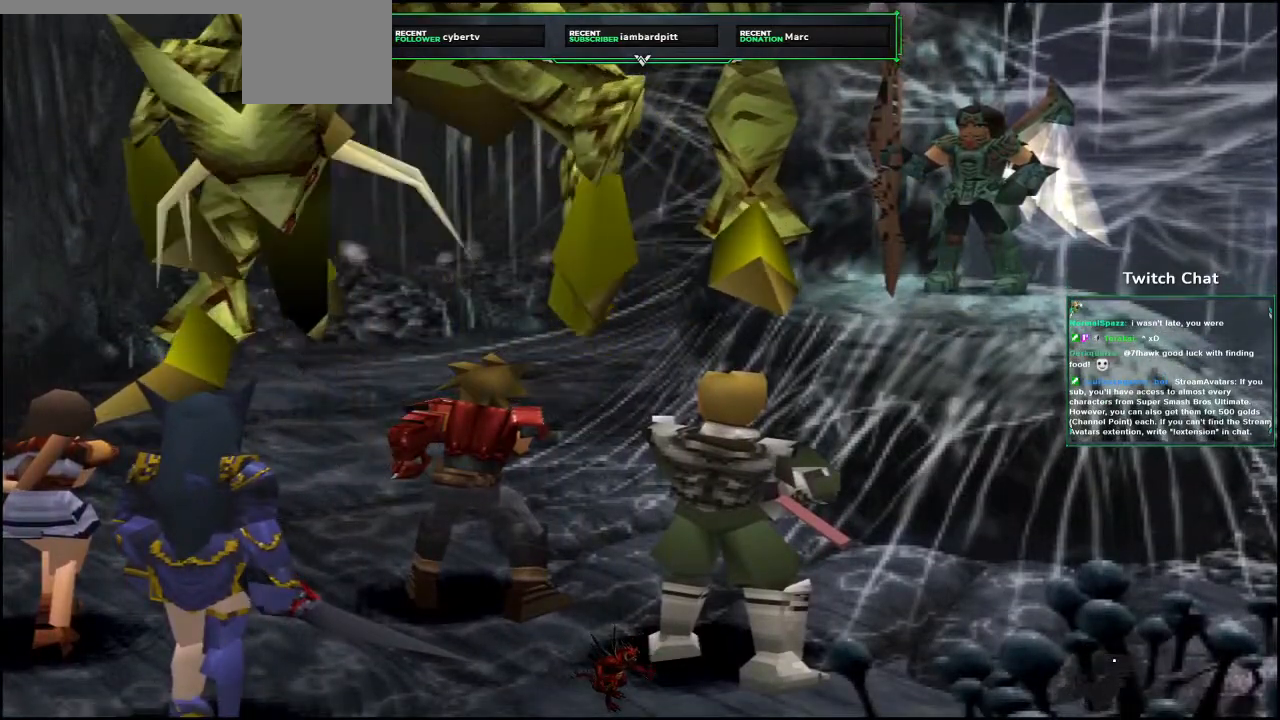
Gameplay with a controller (PlayStation layout); each line is a JSON object with the inputs held at the frame after it. "events" lists button and stick changes between this image and that frame as [ms after this image, input, new state], when the widget could be followed in between.
{"buttons": ["CIRCLE"], "left_stick": "center", "right_stick": "center", "events": [[33, "CIRCLE", "up"], [200, "CIRCLE", "down"]]}
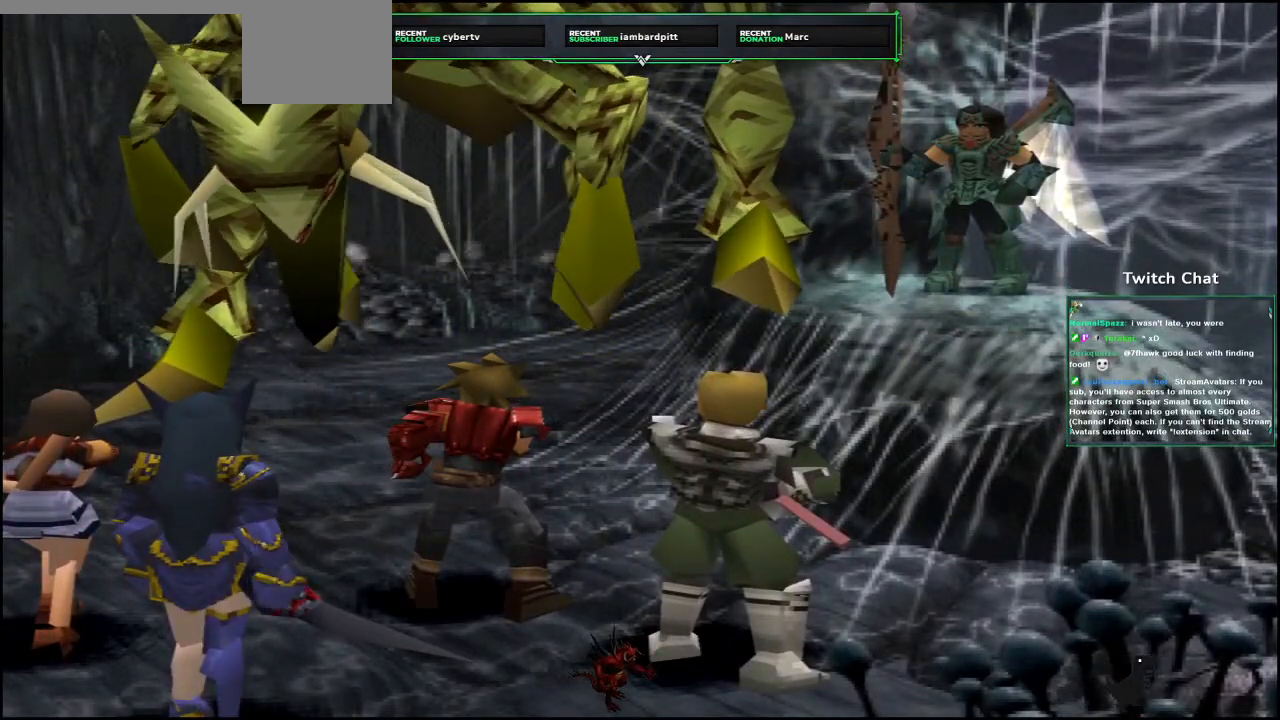
{"buttons": ["CIRCLE"], "left_stick": "center", "right_stick": "center", "events": [[67, "CIRCLE", "up"], [233, "CIRCLE", "down"]]}
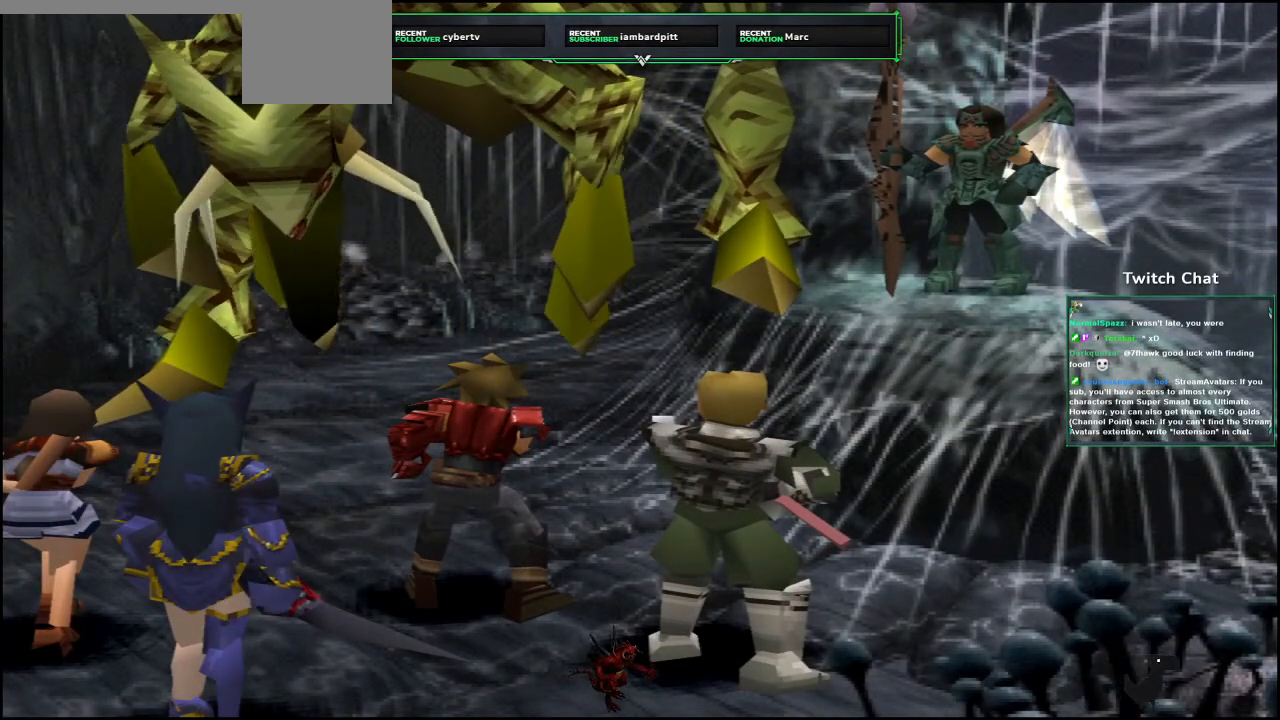
{"buttons": ["CIRCLE"], "left_stick": "center", "right_stick": "center", "events": [[200, "CIRCLE", "up"], [450, "CIRCLE", "down"]]}
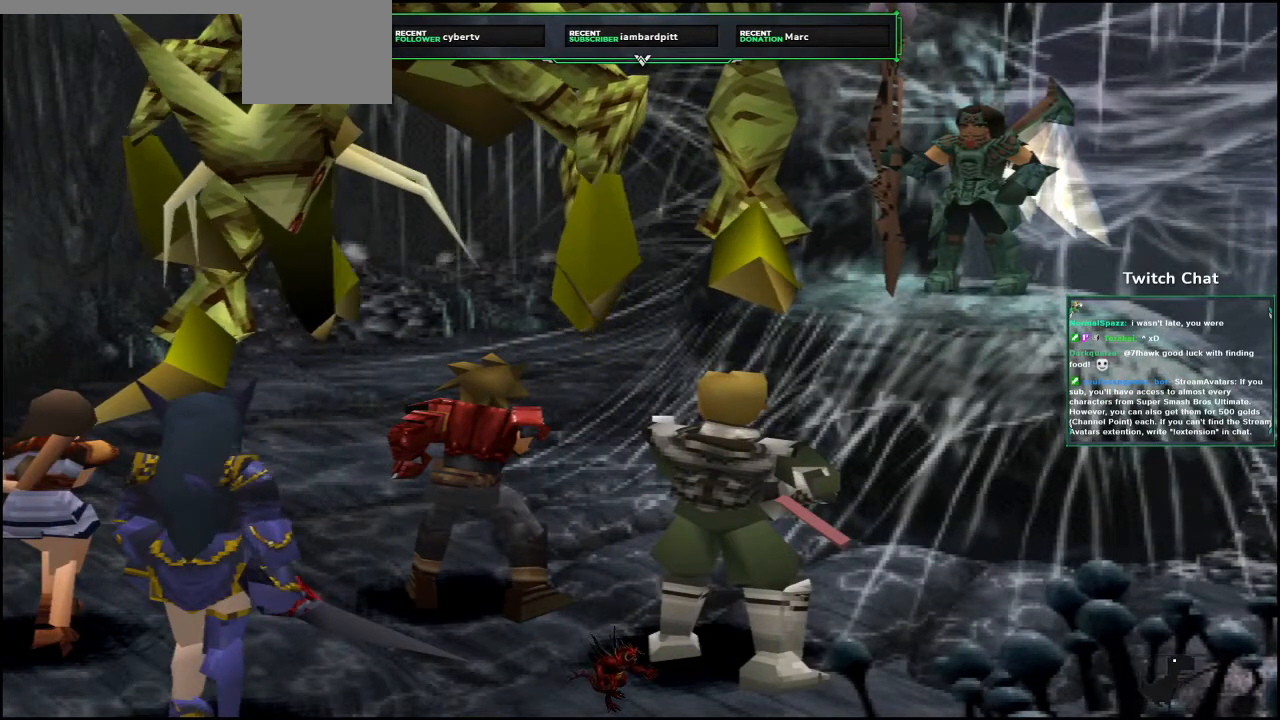
{"buttons": ["CIRCLE"], "left_stick": "center", "right_stick": "center", "events": []}
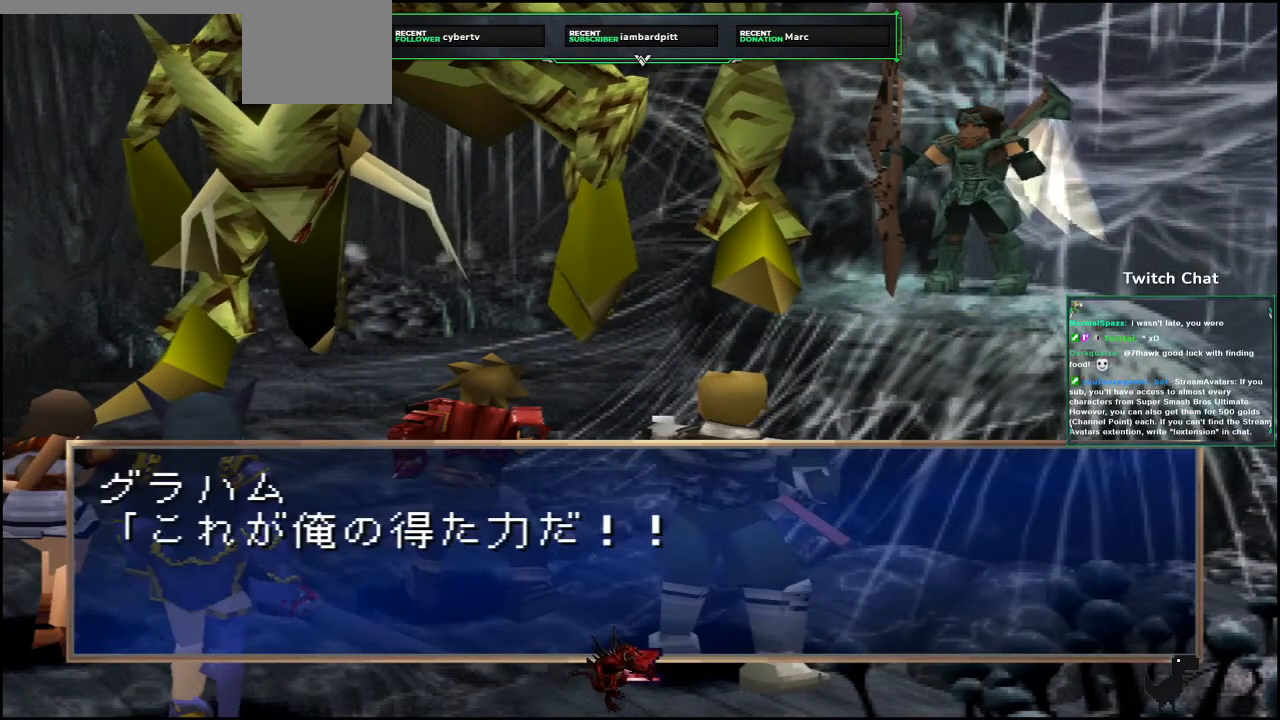
{"buttons": ["CIRCLE"], "left_stick": "center", "right_stick": "center", "events": [[83, "CIRCLE", "up"], [183, "CIRCLE", "down"]]}